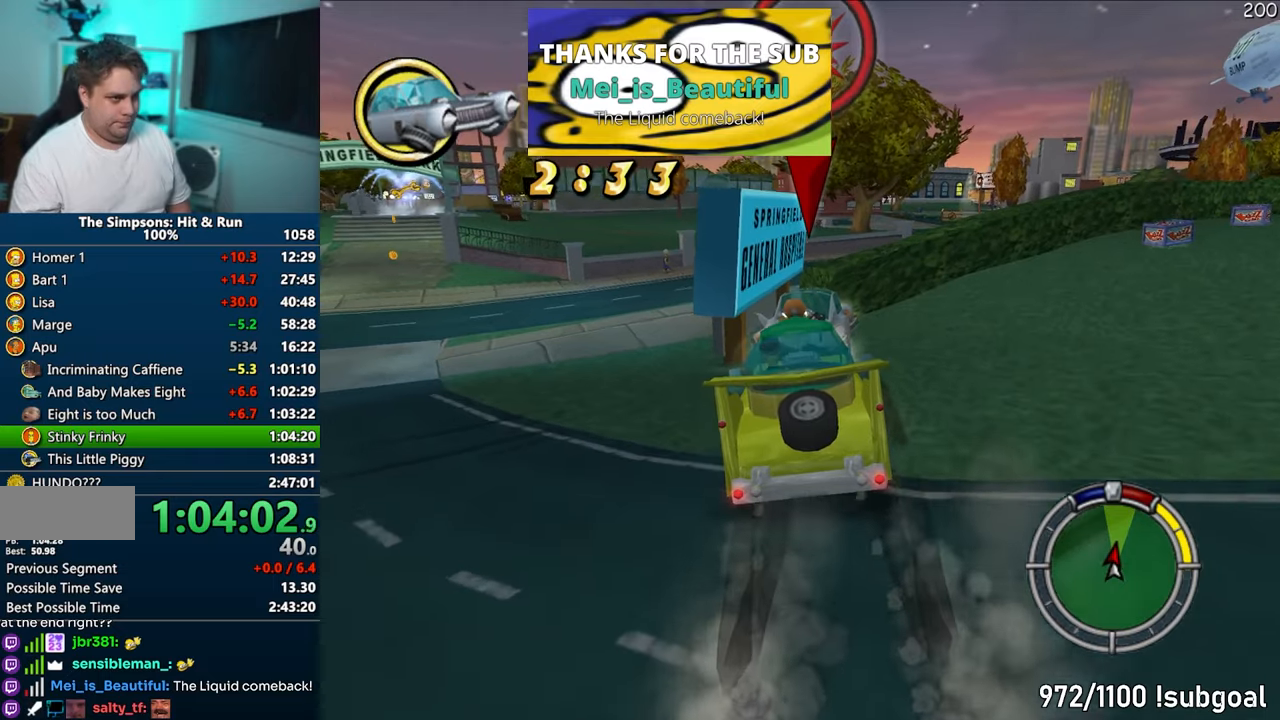
Gameplay with a controller (PlayStation layout); each line is a JSON object with the inputs held at the frame after it. "events" lists button and stick changes between this image and that frame as [ms after this image, input, new state], when the widget could be followed in between. Not read: L3 R3.
{"buttons": [], "left_stick": "center", "right_stick": "center", "events": [[450, "CROSS", "up"], [483, "left_stick", "center"]]}
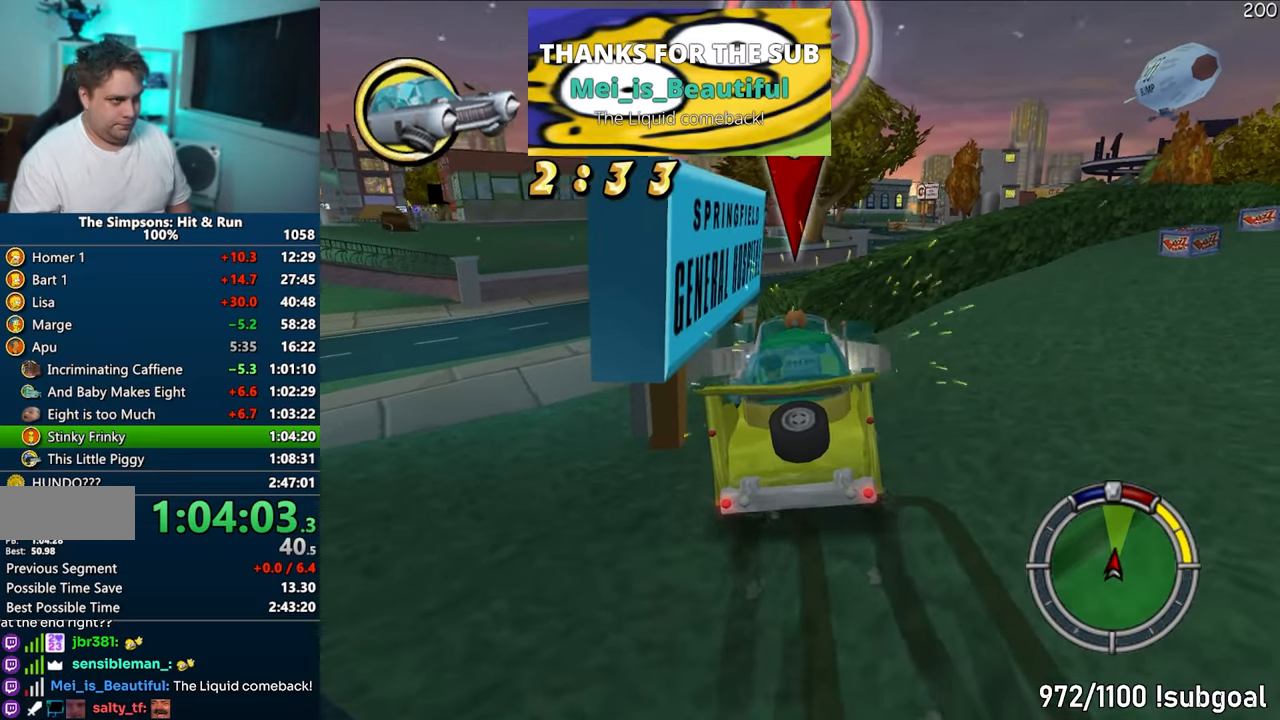
{"buttons": ["CIRCLE"], "left_stick": "left", "right_stick": "center", "events": [[17, "left_stick", "left"], [33, "CIRCLE", "down"]]}
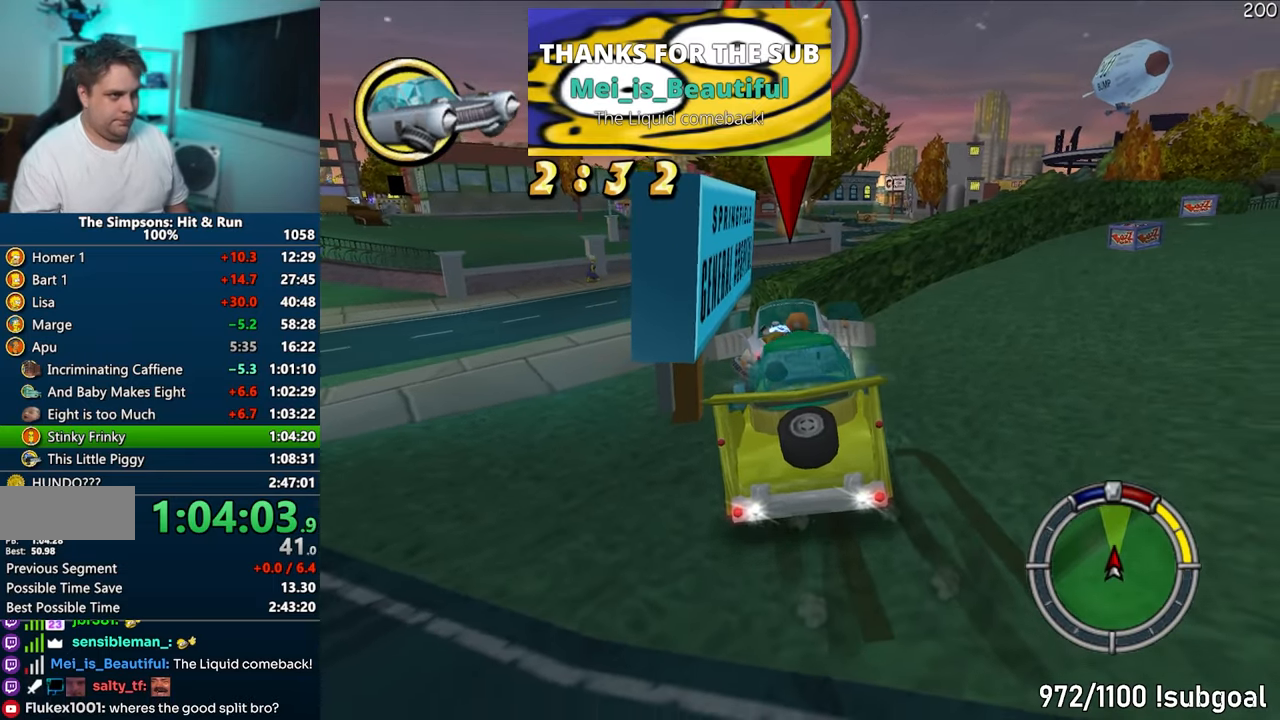
{"buttons": ["CROSS", "R1"], "left_stick": "center", "right_stick": "center", "events": [[183, "CIRCLE", "up"], [233, "CROSS", "down"], [233, "R1", "down"], [283, "left_stick", "center"]]}
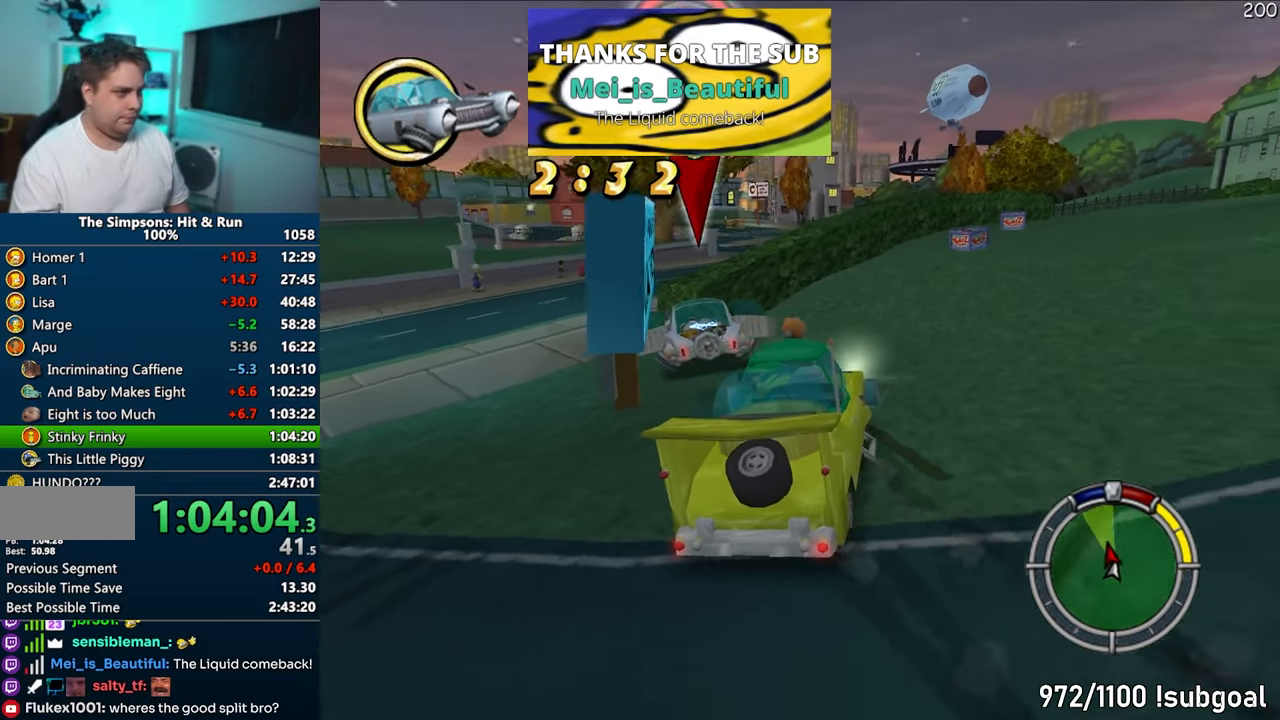
{"buttons": ["CROSS"], "left_stick": "center", "right_stick": "center", "events": [[483, "R1", "up"]]}
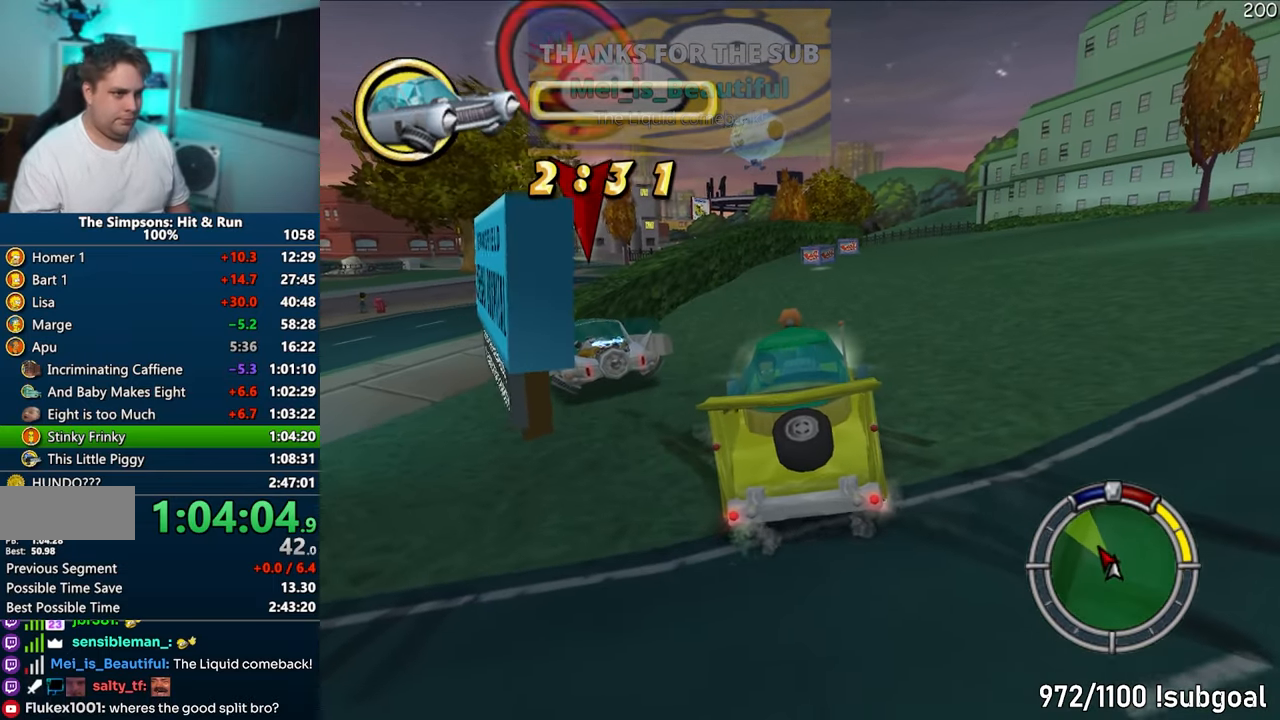
{"buttons": ["CROSS"], "left_stick": "up-right", "right_stick": "center", "events": [[383, "left_stick", "up-right"]]}
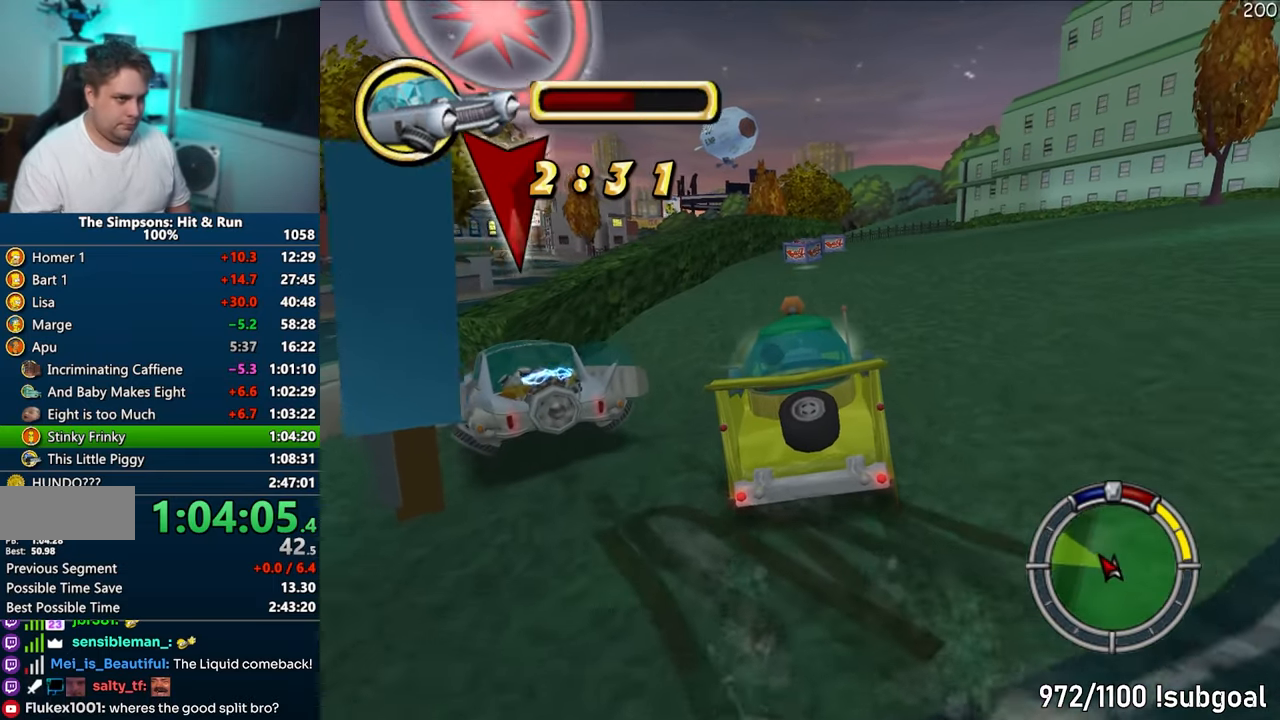
{"buttons": ["CROSS"], "left_stick": "right", "right_stick": "center", "events": [[50, "left_stick", "center"], [417, "left_stick", "right"]]}
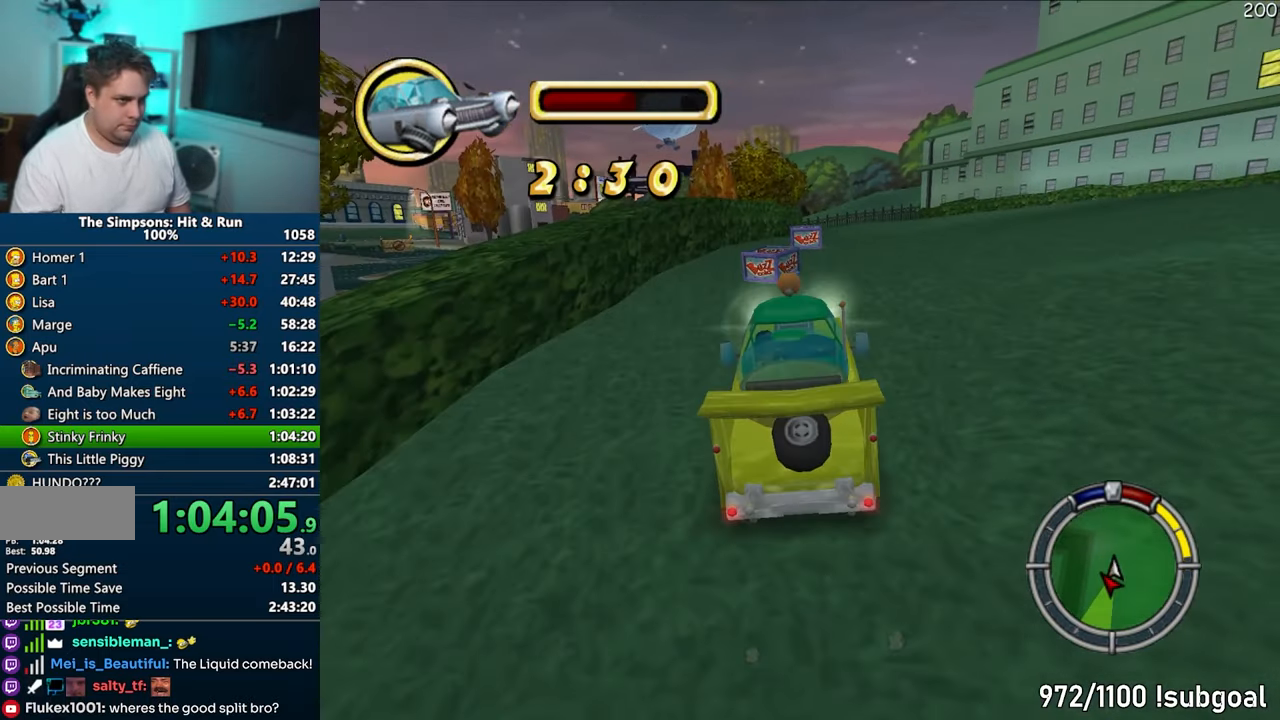
{"buttons": ["CROSS", "L2"], "left_stick": "center", "right_stick": "center", "events": [[67, "left_stick", "up-right"], [183, "left_stick", "center"], [433, "L2", "down"]]}
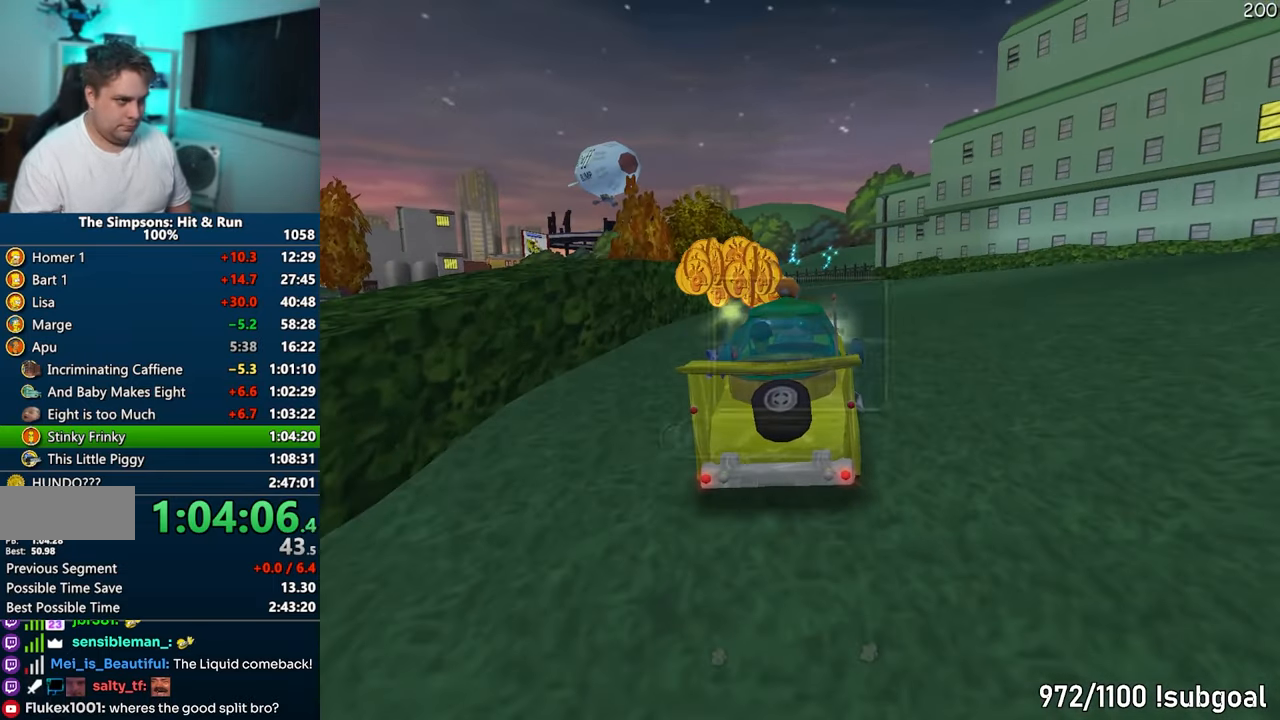
{"buttons": ["CROSS", "L2"], "left_stick": "center", "right_stick": "center", "events": [[67, "L2", "up"], [417, "L2", "down"]]}
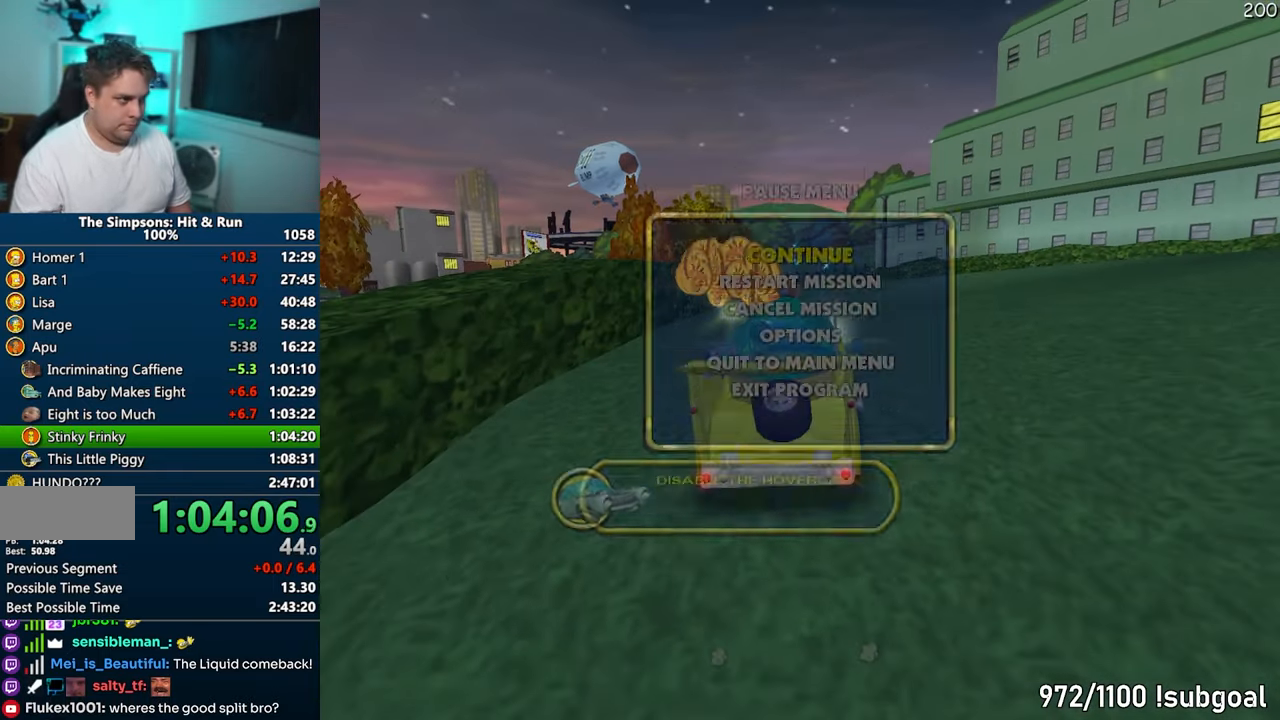
{"buttons": ["CIRCLE", "R1"], "left_stick": "right", "right_stick": "center", "events": [[50, "L2", "up"], [283, "left_stick", "right"], [383, "CROSS", "up"], [417, "R1", "down"], [433, "CIRCLE", "down"]]}
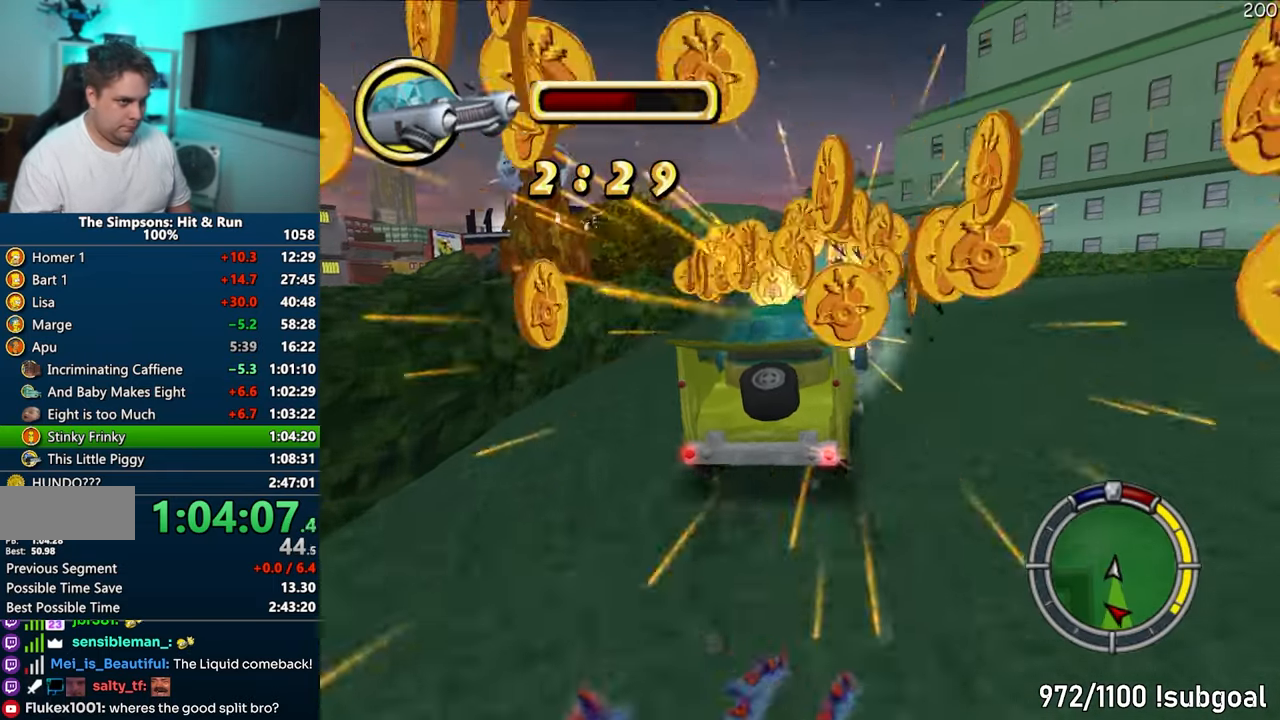
{"buttons": ["R1"], "left_stick": "right", "right_stick": "center", "events": [[417, "CIRCLE", "up"]]}
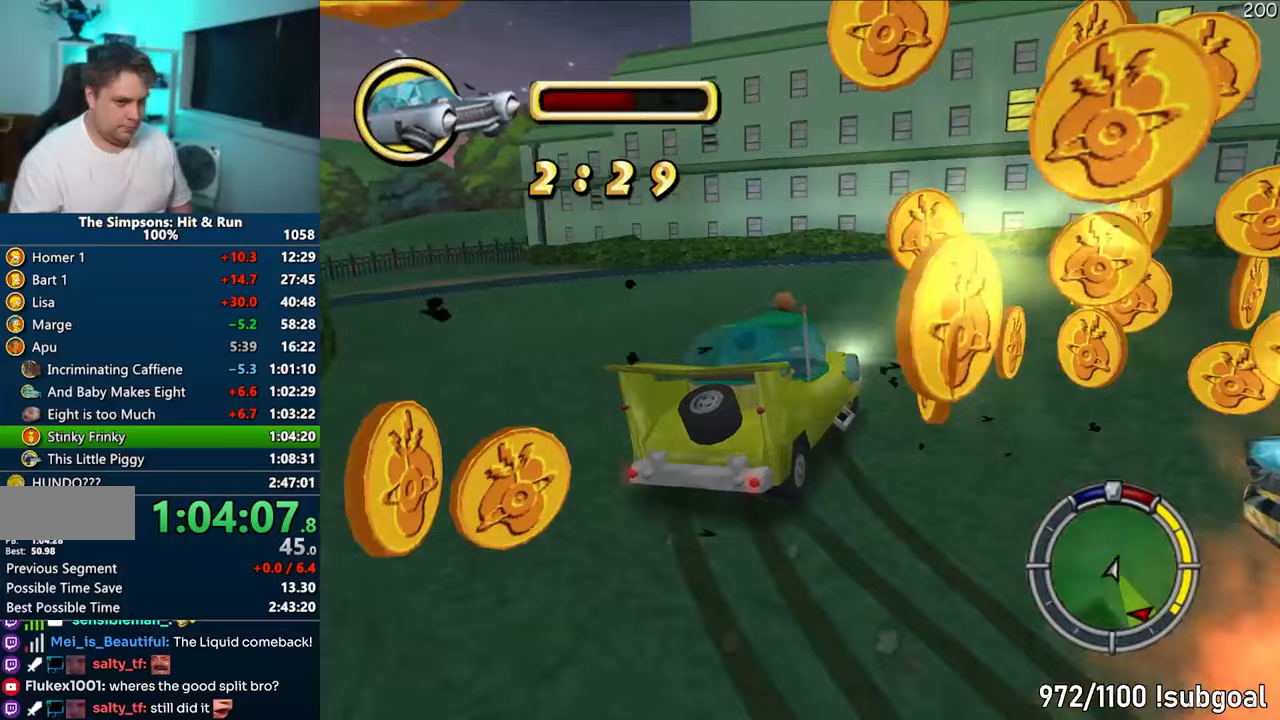
{"buttons": ["CROSS", "R1"], "left_stick": "right", "right_stick": "center", "events": [[133, "CROSS", "down"]]}
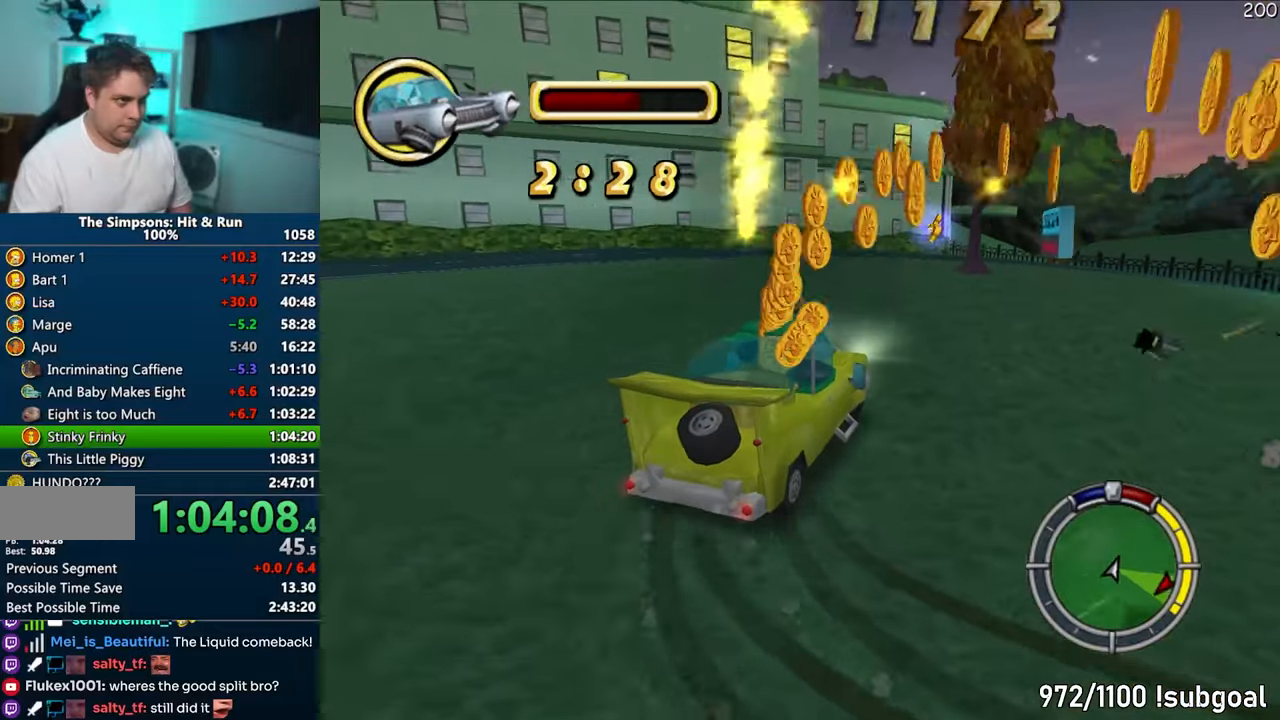
{"buttons": ["CROSS", "CIRCLE", "R1"], "left_stick": "right", "right_stick": "center", "events": [[83, "CIRCLE", "down"], [317, "left_stick", "center"], [450, "left_stick", "right"]]}
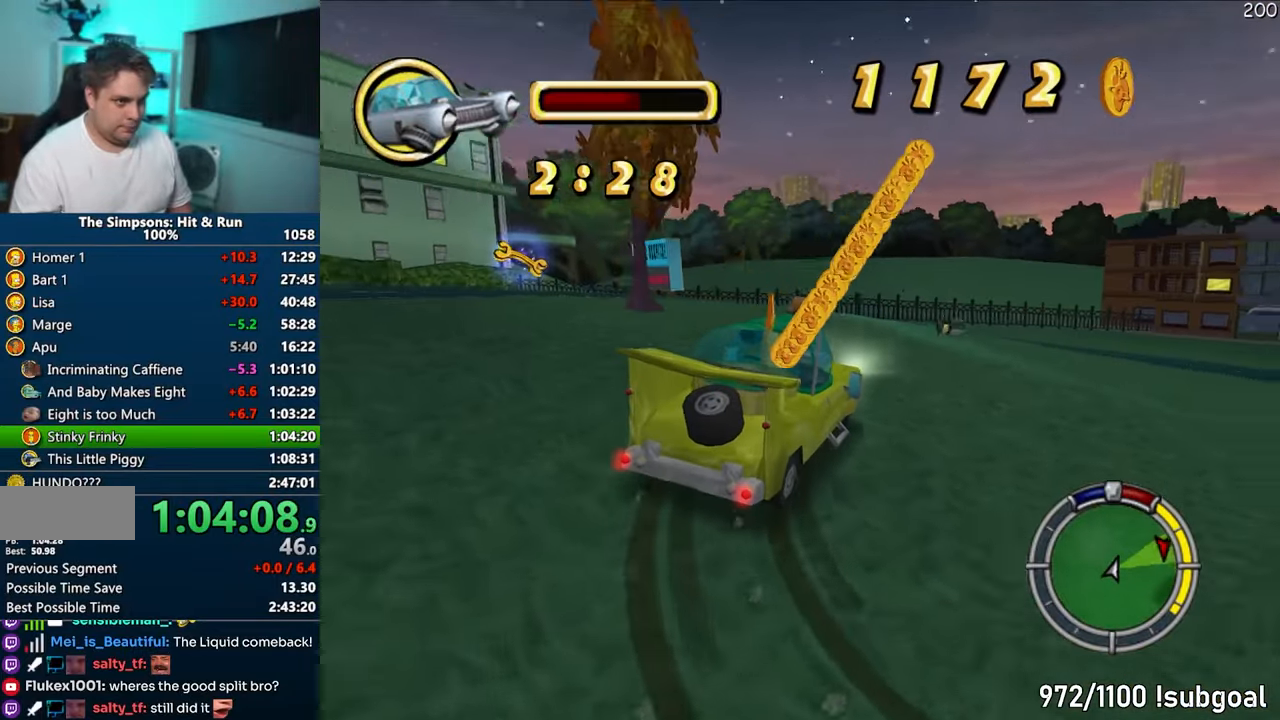
{"buttons": ["CROSS", "CIRCLE", "R1"], "left_stick": "right", "right_stick": "center", "events": [[217, "left_stick", "center"], [500, "left_stick", "right"]]}
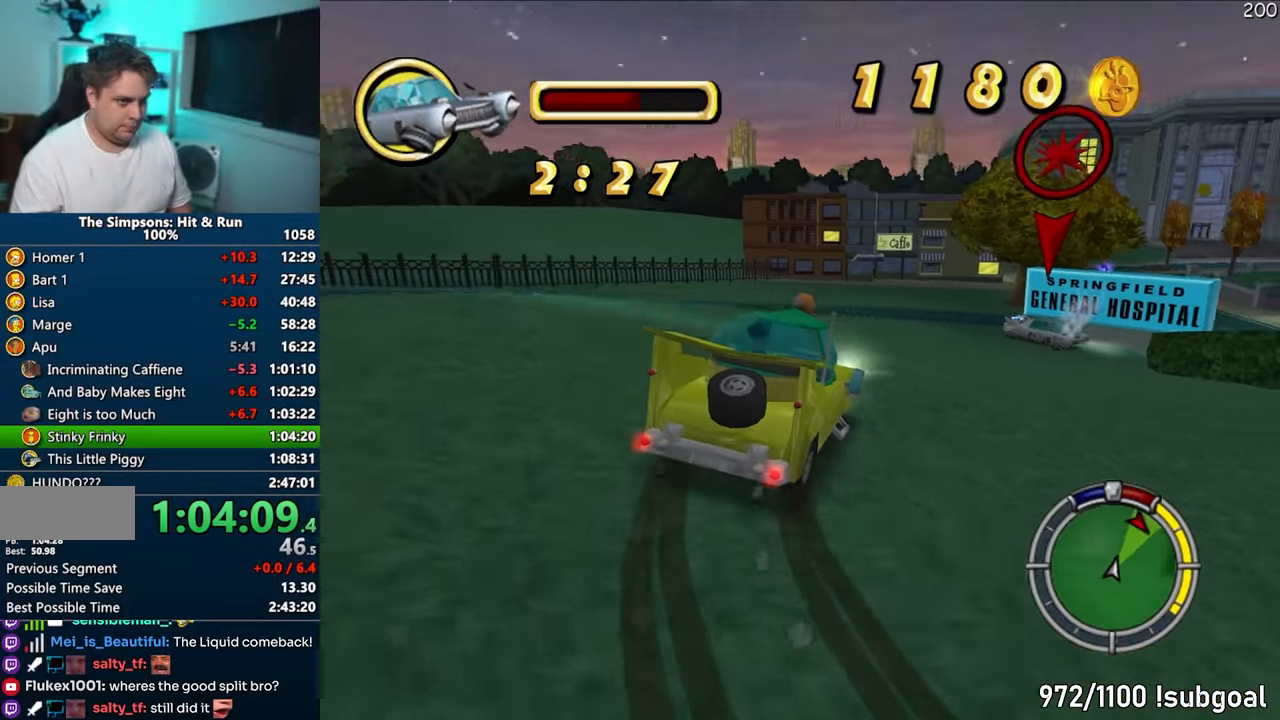
{"buttons": ["CROSS"], "left_stick": "right", "right_stick": "center", "events": [[83, "left_stick", "center"], [100, "CIRCLE", "up"], [300, "R1", "up"], [350, "left_stick", "right"]]}
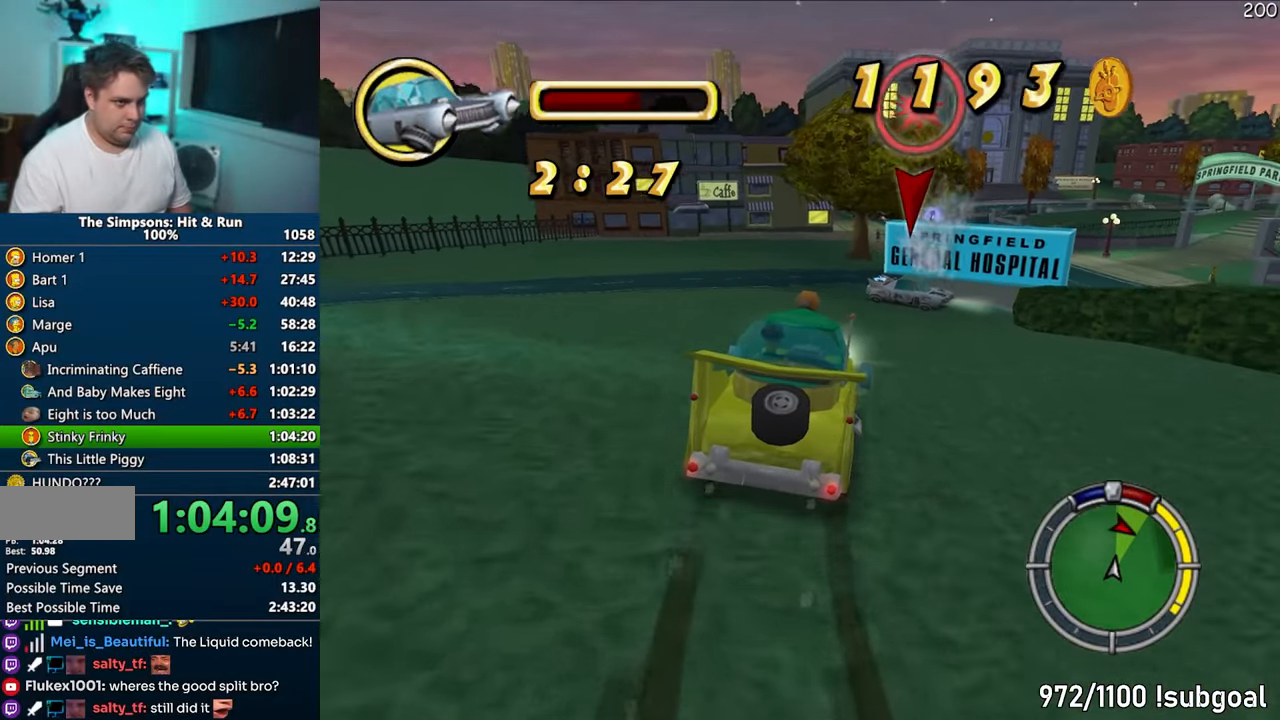
{"buttons": ["CROSS"], "left_stick": "right", "right_stick": "center", "events": [[83, "left_stick", "center"], [383, "left_stick", "right"]]}
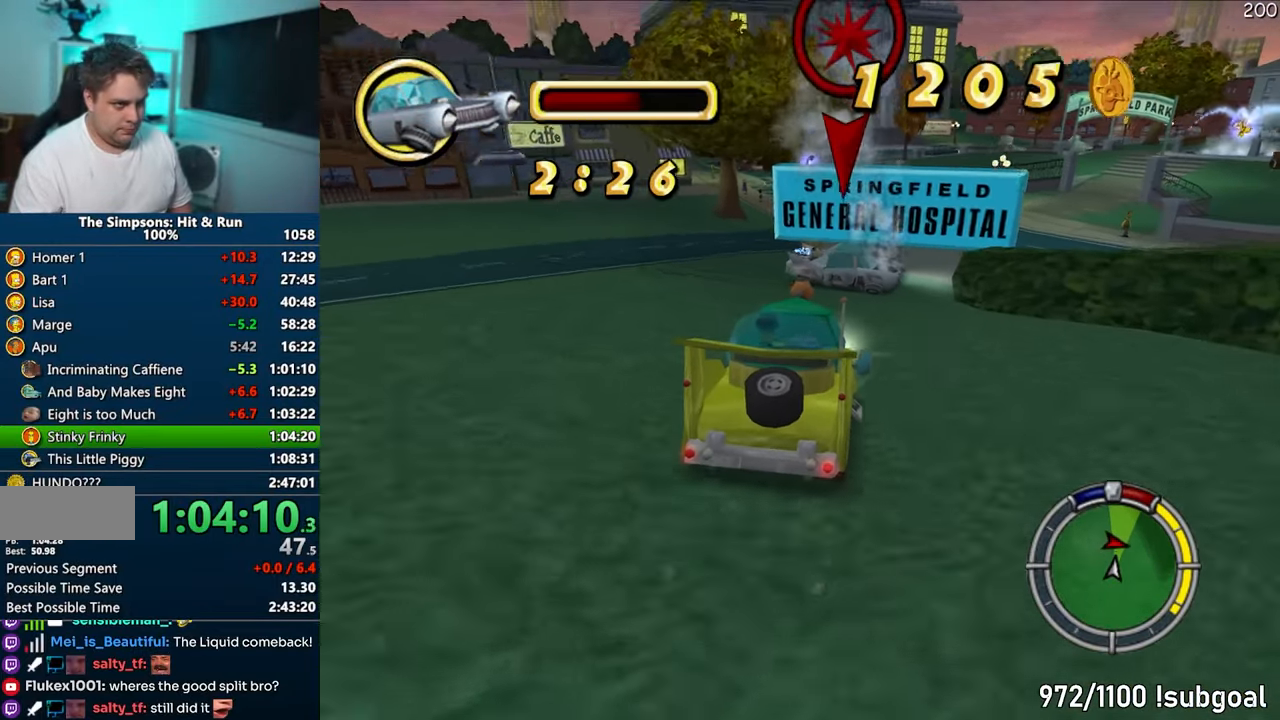
{"buttons": ["CROSS"], "left_stick": "right", "right_stick": "center", "events": []}
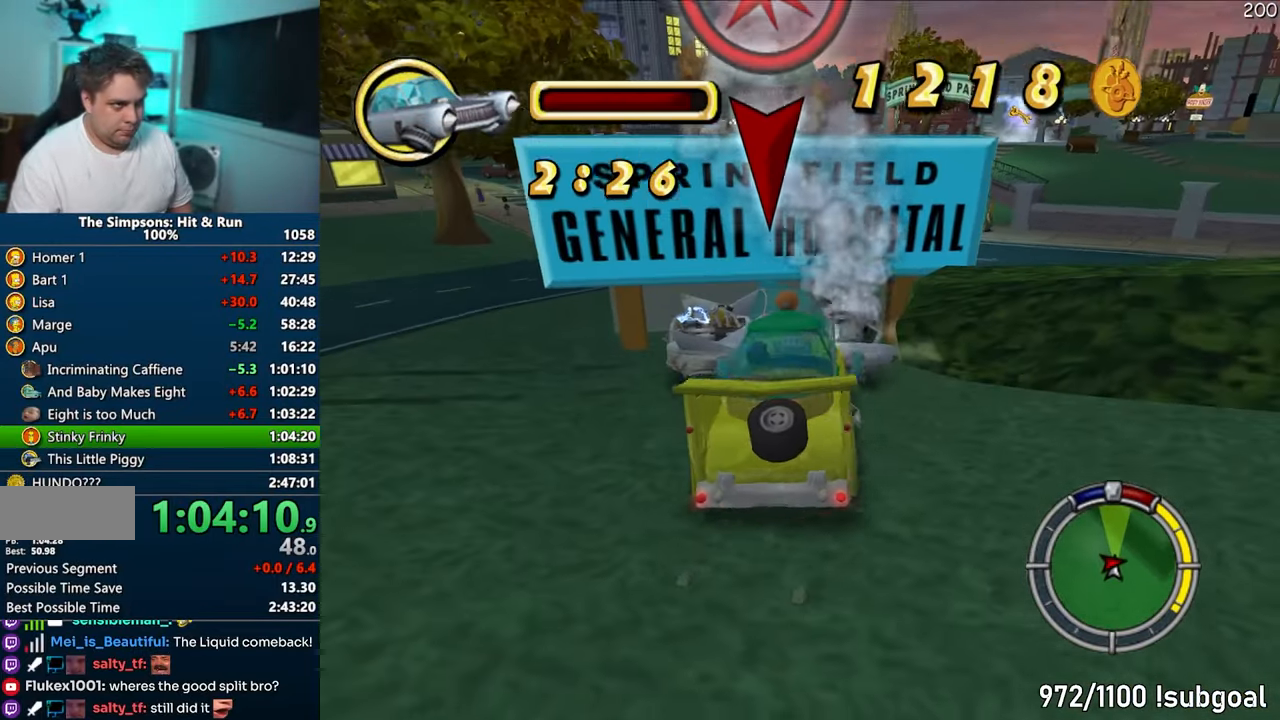
{"buttons": ["CIRCLE"], "left_stick": "center", "right_stick": "center", "events": [[50, "CROSS", "up"], [100, "left_stick", "center"], [133, "CIRCLE", "down"]]}
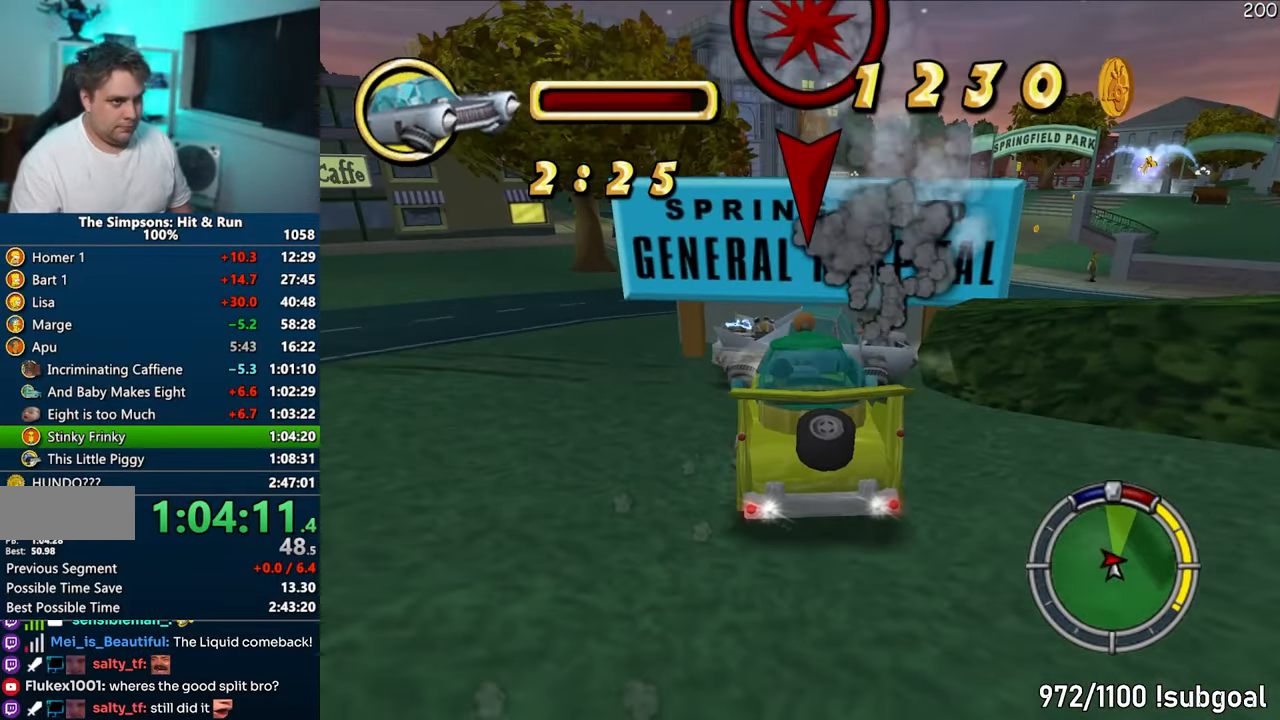
{"buttons": [], "left_stick": "center", "right_stick": "center", "events": [[167, "left_stick", "right"], [483, "CIRCLE", "up"], [500, "left_stick", "center"]]}
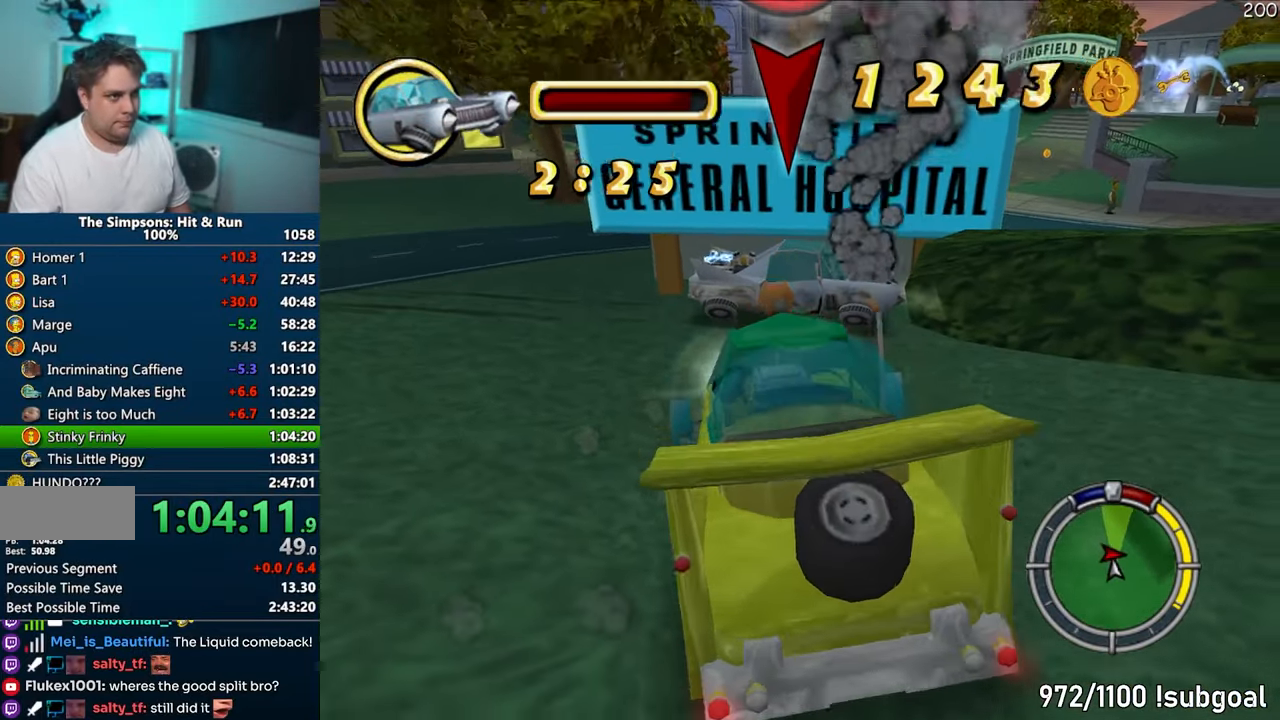
{"buttons": ["CROSS", "R1"], "left_stick": "center", "right_stick": "center", "events": [[33, "R1", "down"], [50, "CROSS", "down"]]}
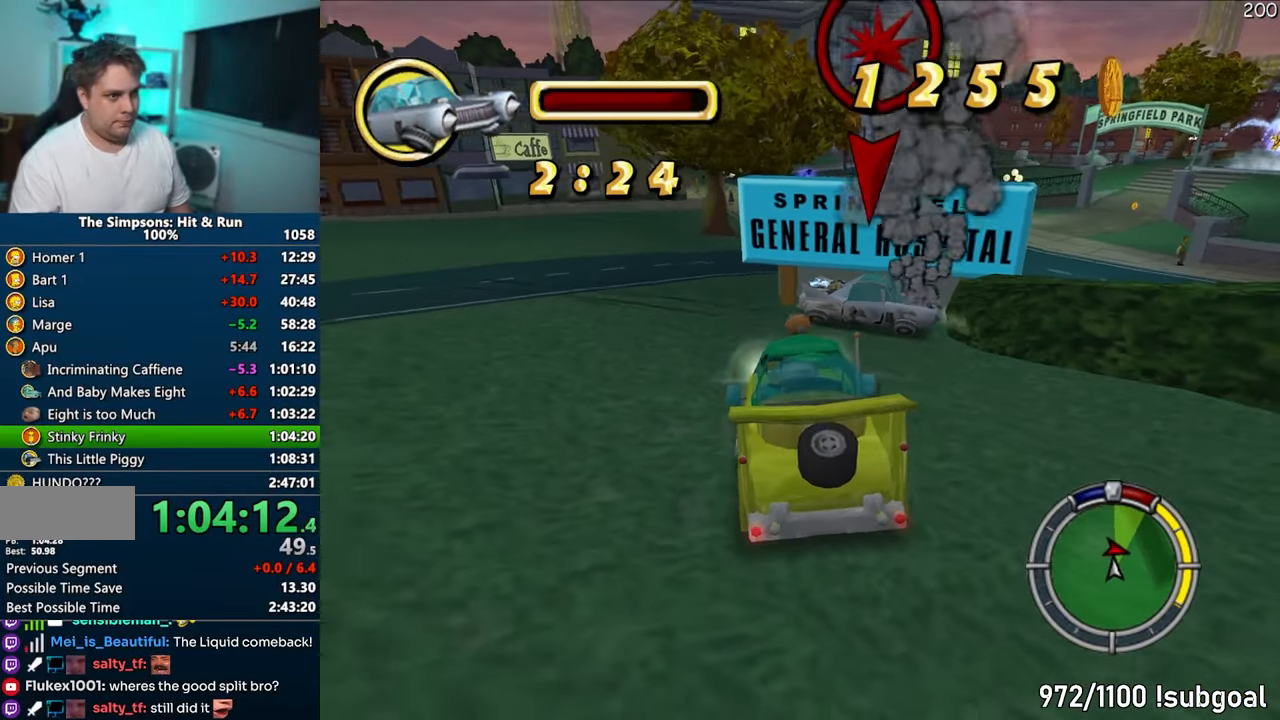
{"buttons": ["CROSS"], "left_stick": "right", "right_stick": "center", "events": [[167, "R1", "up"], [417, "left_stick", "right"]]}
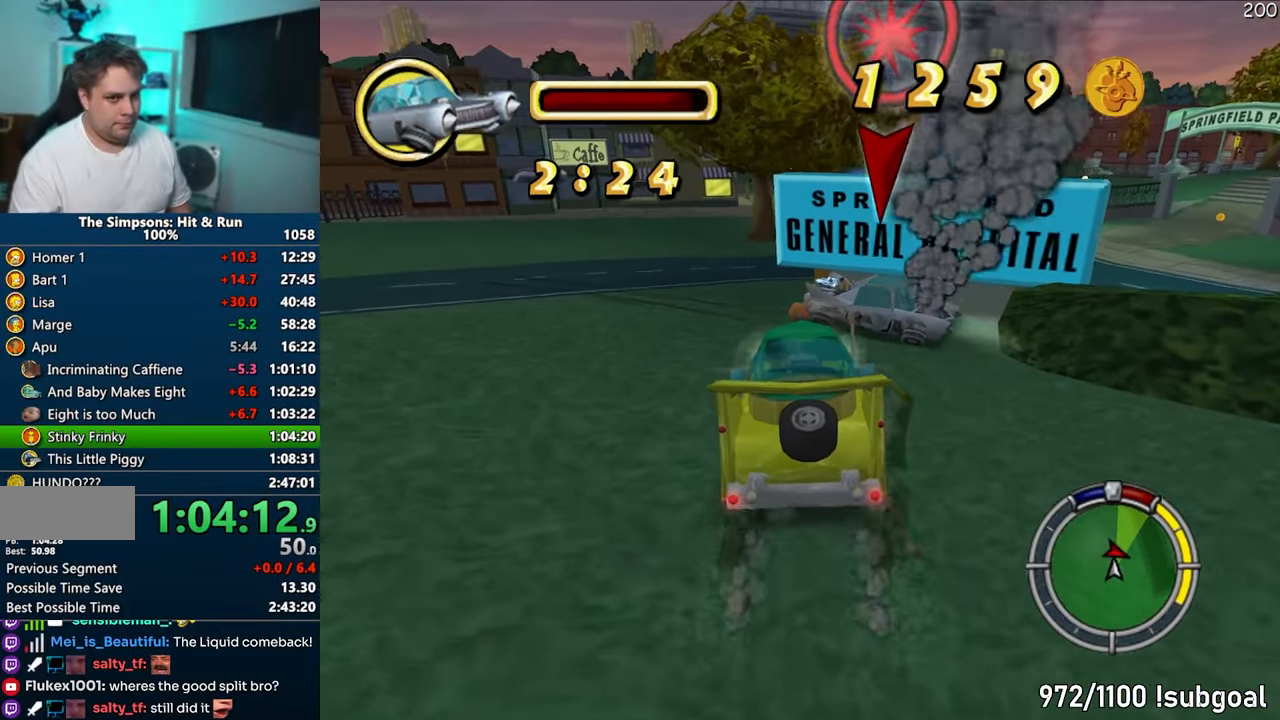
{"buttons": [], "left_stick": "center", "right_stick": "center", "events": [[467, "left_stick", "center"], [483, "CROSS", "up"]]}
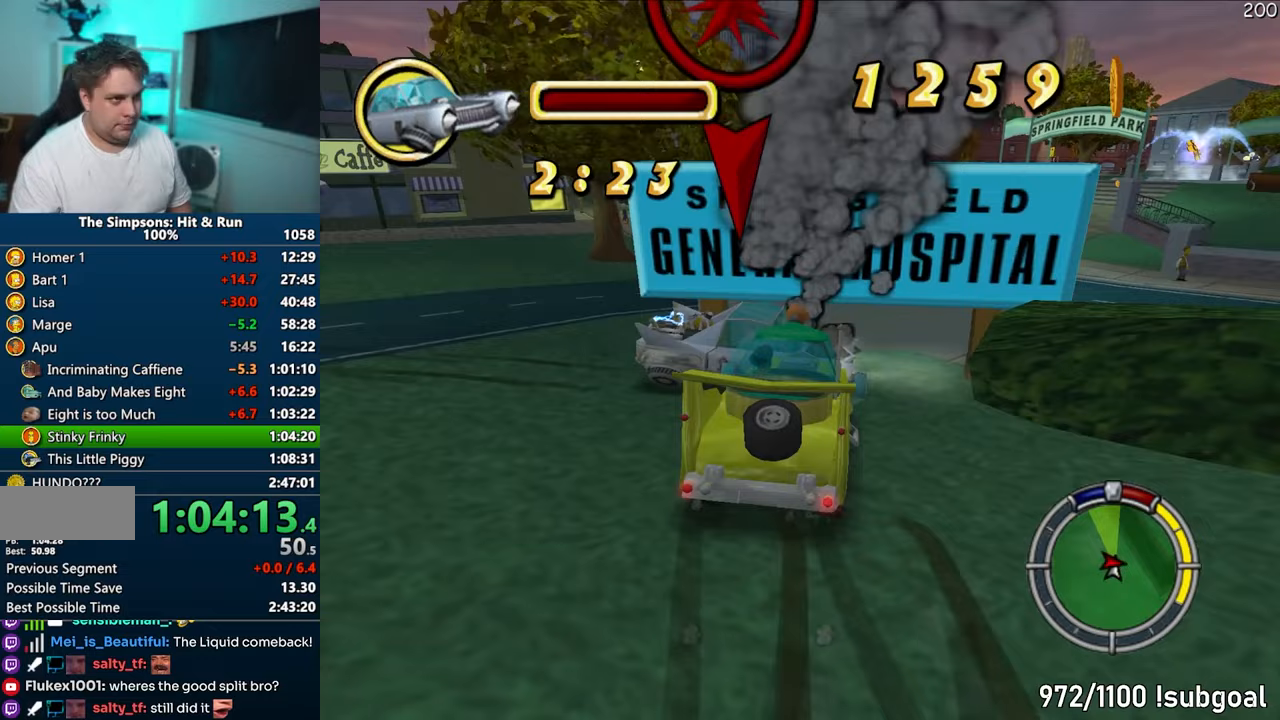
{"buttons": ["CIRCLE"], "left_stick": "center", "right_stick": "center", "events": [[50, "CIRCLE", "down"], [333, "left_stick", "right"], [500, "left_stick", "center"]]}
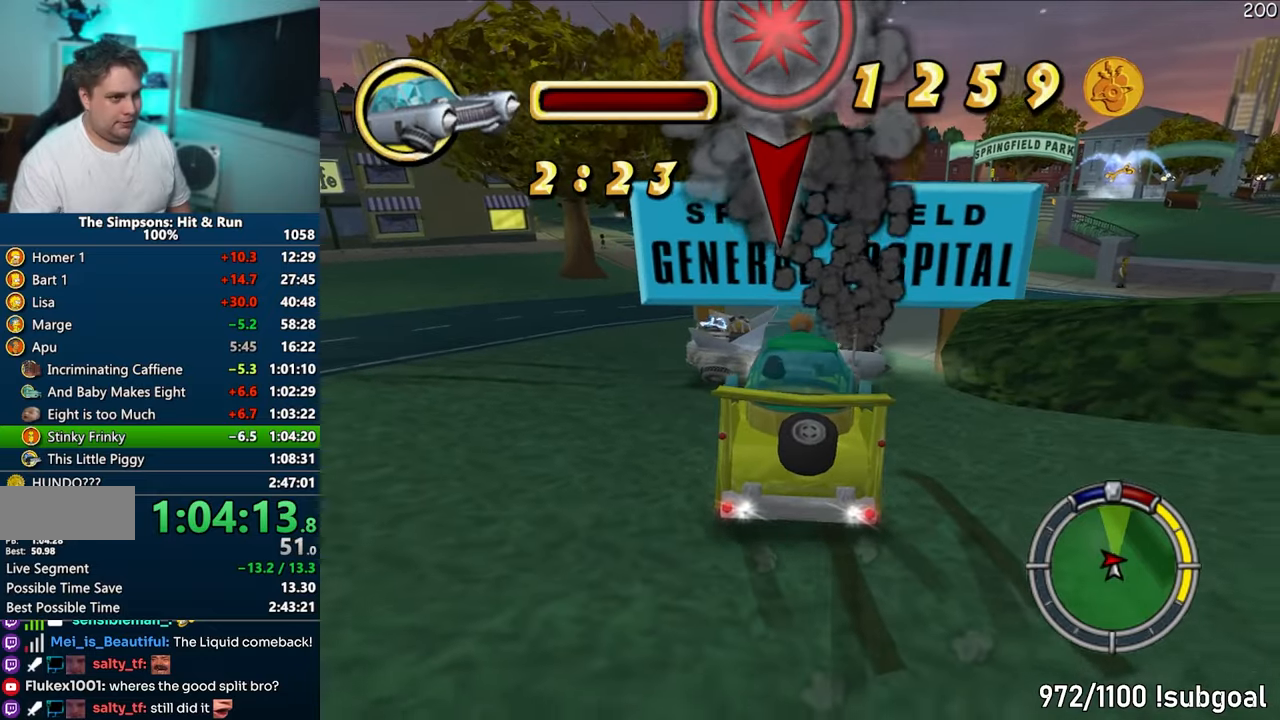
{"buttons": ["CROSS", "R1"], "left_stick": "center", "right_stick": "center", "events": [[83, "CIRCLE", "up"], [183, "CROSS", "down"], [183, "R1", "down"]]}
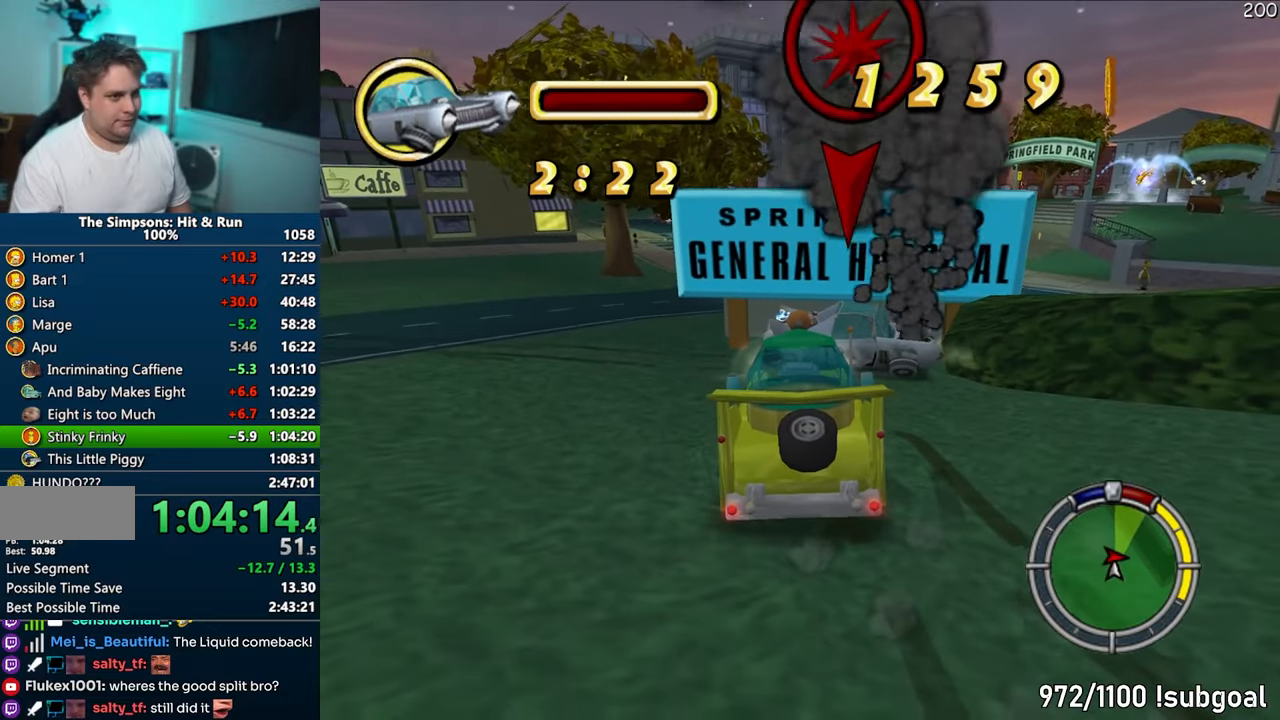
{"buttons": ["CROSS"], "left_stick": "right", "right_stick": "center", "events": [[150, "R1", "up"], [267, "left_stick", "right"]]}
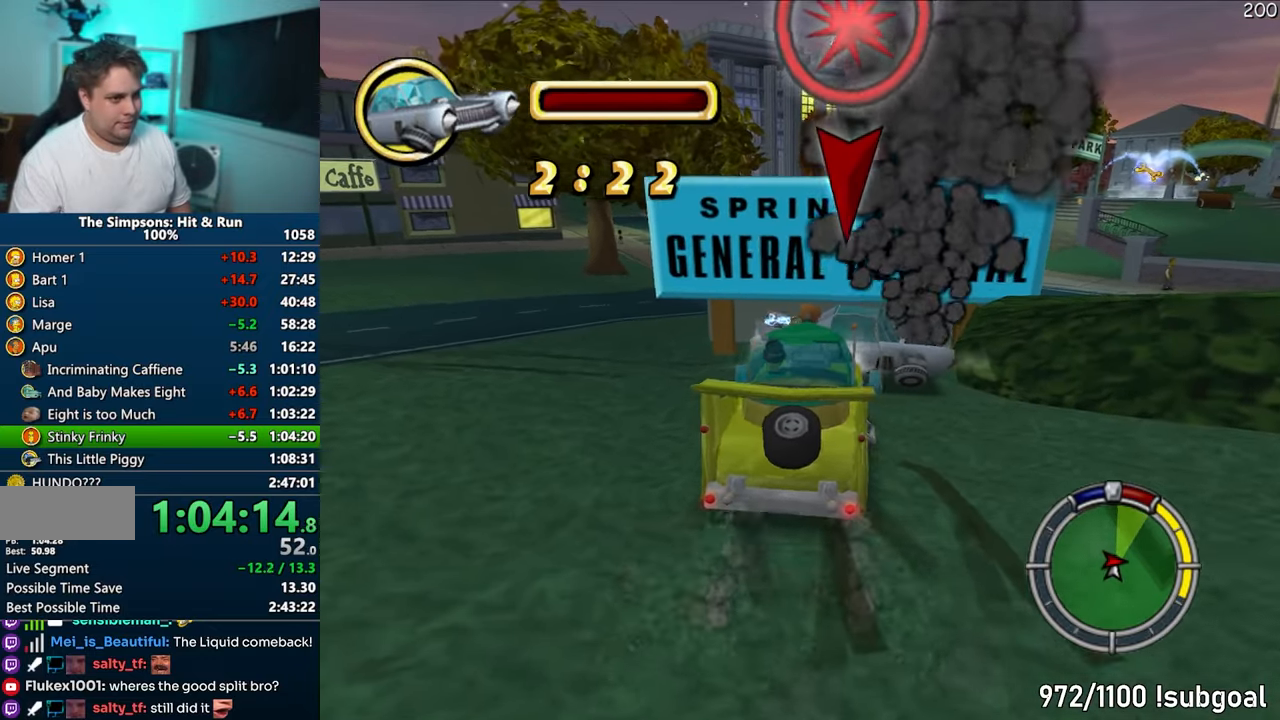
{"buttons": ["CROSS", "CIRCLE", "R1"], "left_stick": "center", "right_stick": "center", "events": [[200, "SELECT", "down"], [333, "SELECT", "up"], [350, "left_stick", "center"], [383, "R1", "down"], [450, "CIRCLE", "down"]]}
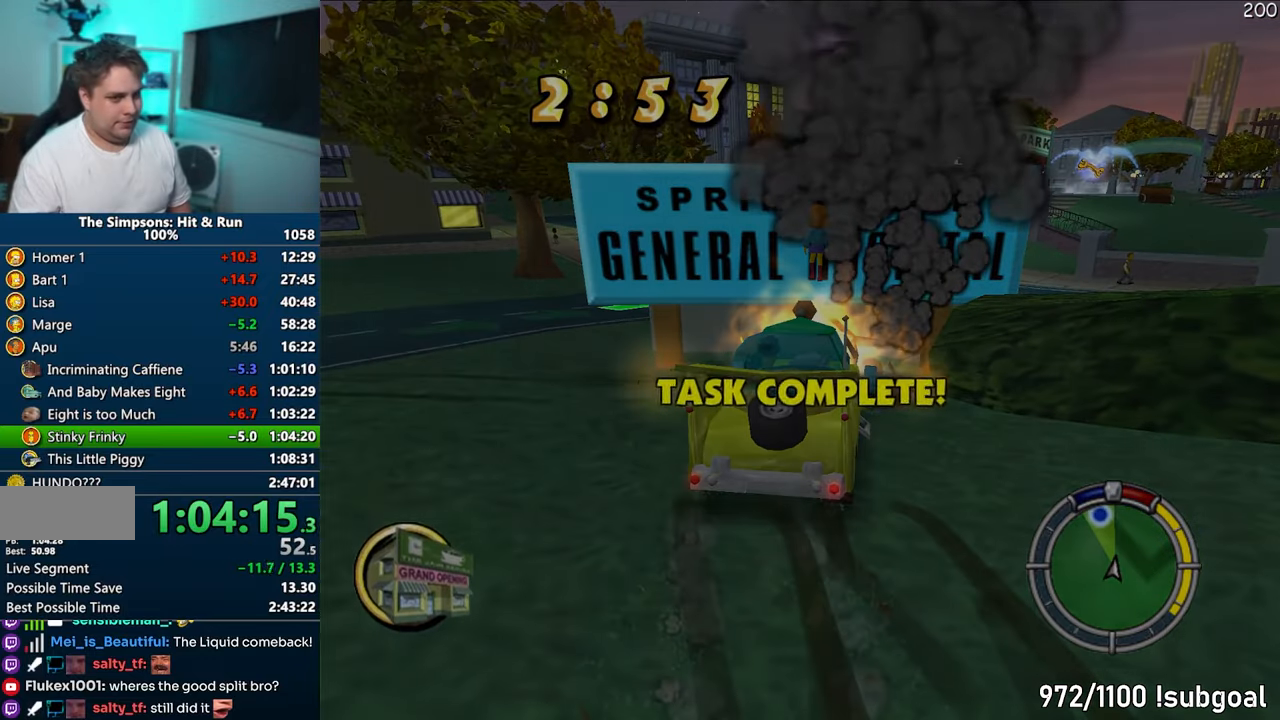
{"buttons": ["CROSS", "R1"], "left_stick": "center", "right_stick": "center", "events": [[117, "CIRCLE", "up"]]}
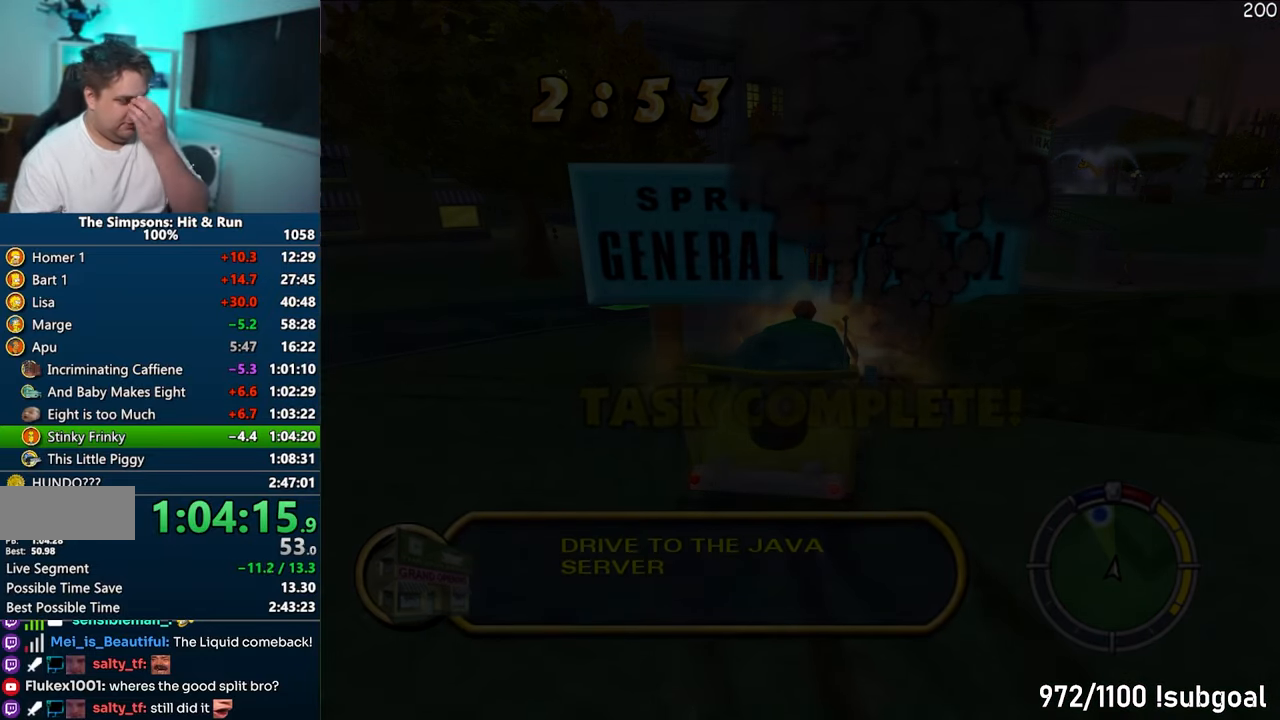
{"buttons": ["CROSS", "R1"], "left_stick": "center", "right_stick": "center", "events": []}
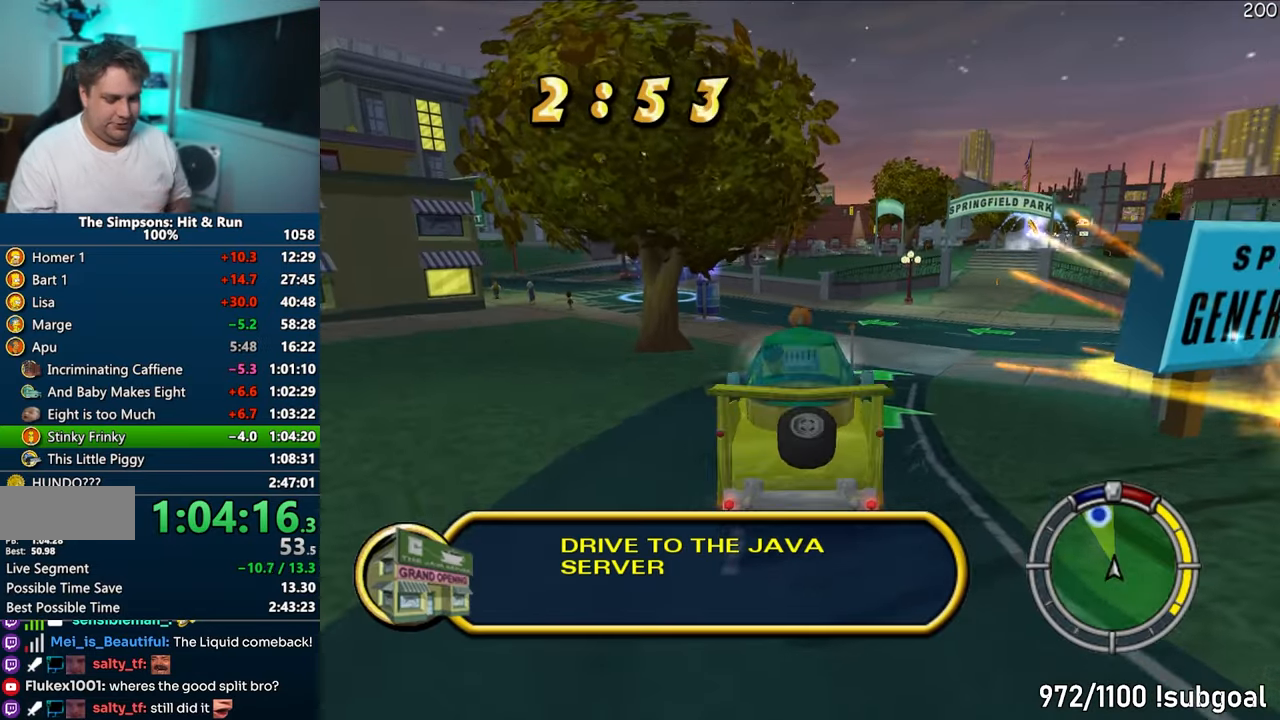
{"buttons": ["CROSS"], "left_stick": "center", "right_stick": "center", "events": [[367, "R1", "up"]]}
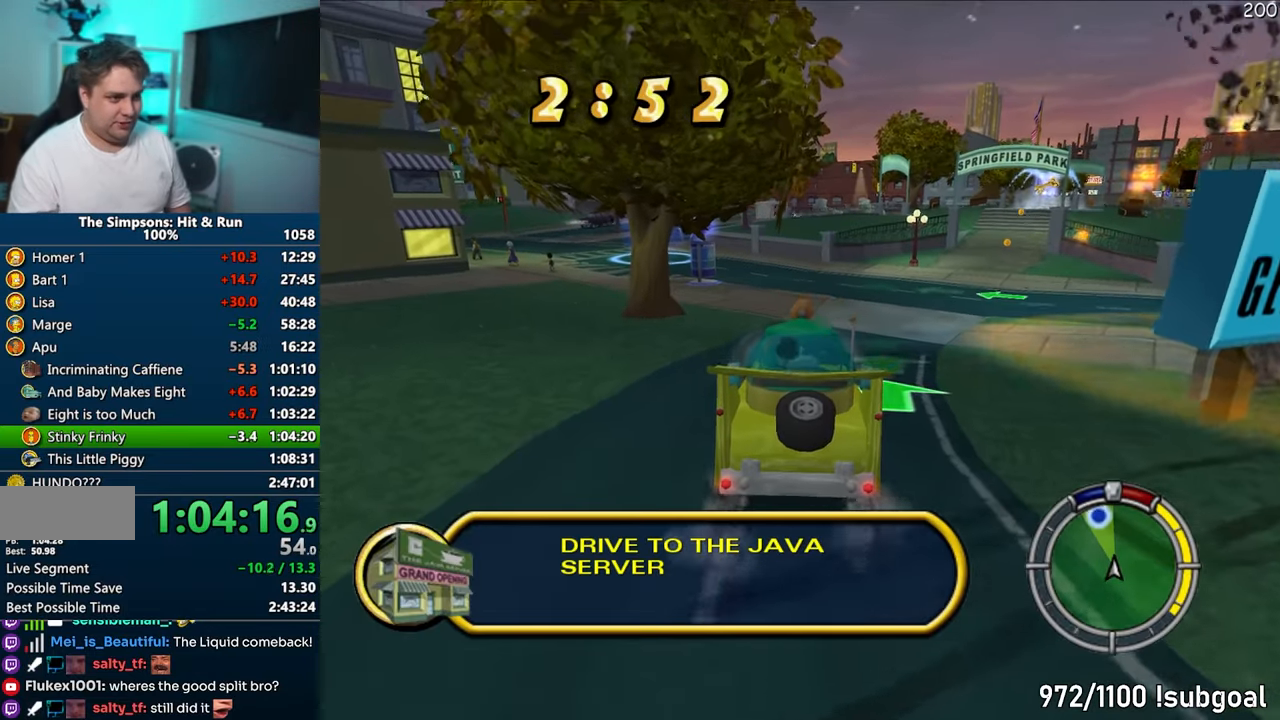
{"buttons": ["CROSS"], "left_stick": "left", "right_stick": "center", "events": [[400, "left_stick", "left"]]}
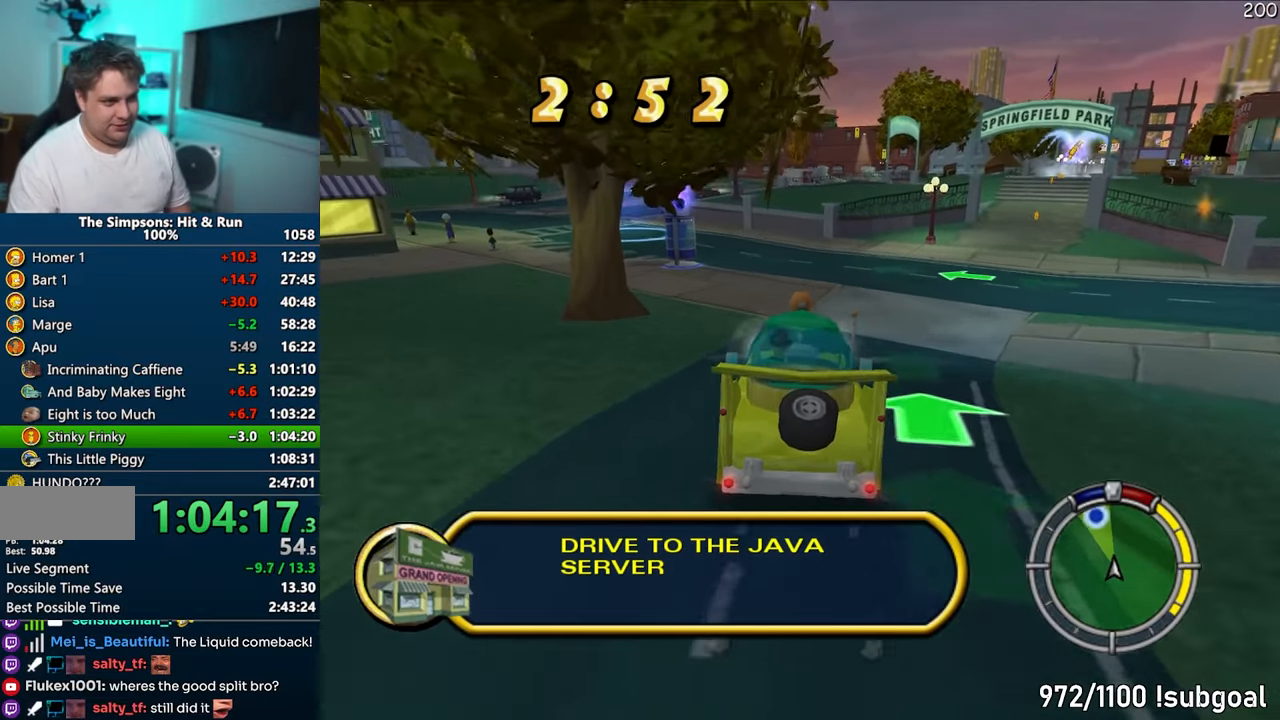
{"buttons": ["CROSS"], "left_stick": "center", "right_stick": "center", "events": [[183, "left_stick", "center"], [300, "left_stick", "left"], [500, "left_stick", "center"]]}